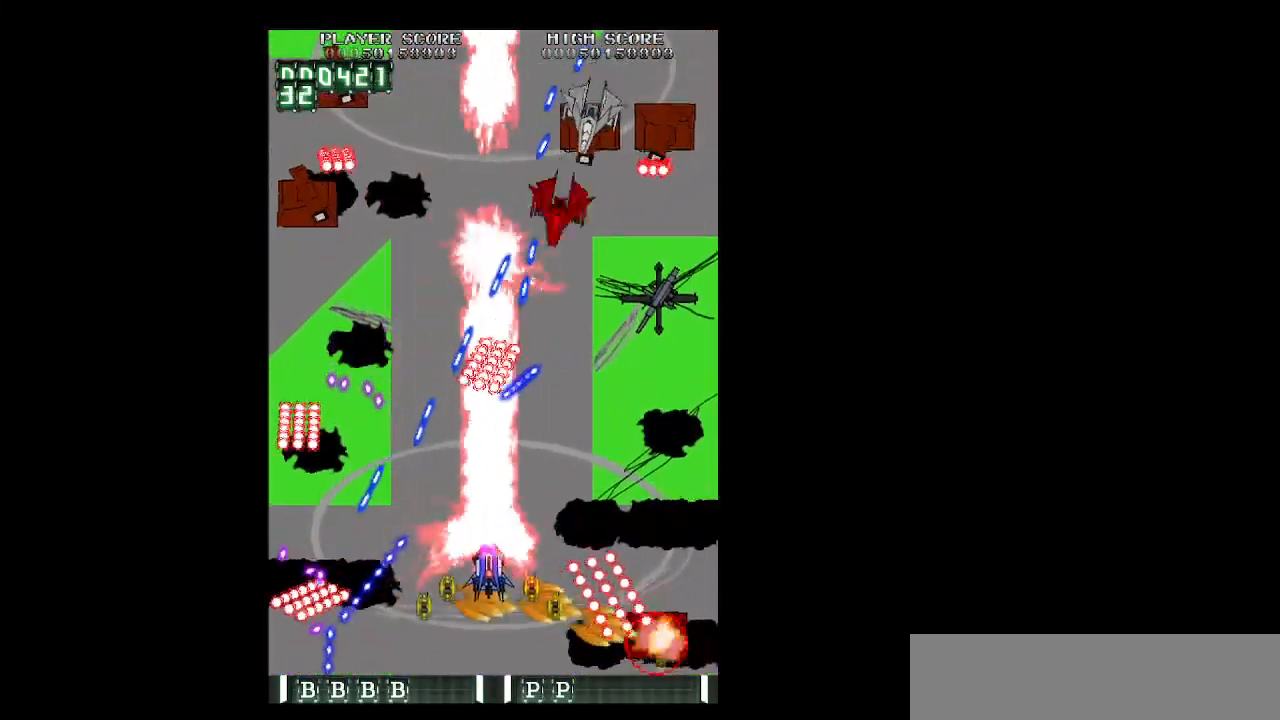
Gameplay with keyboard; each line is a JSON object with the keys held at the frame after it. "events" lists presses ("down") and releases ("up") of "b", "c", "down", "left", "right", "shift", "space", "up", "v", "x" and "z" between this image and that frame as [ms after this image, input, new state], when the widget could be followed in between. No other keys are recorded. Mouse input is not recorded.
{"keys": ["right", "z"], "events": [[167, "up", "up"], [250, "down", "down"], [350, "down", "up"]]}
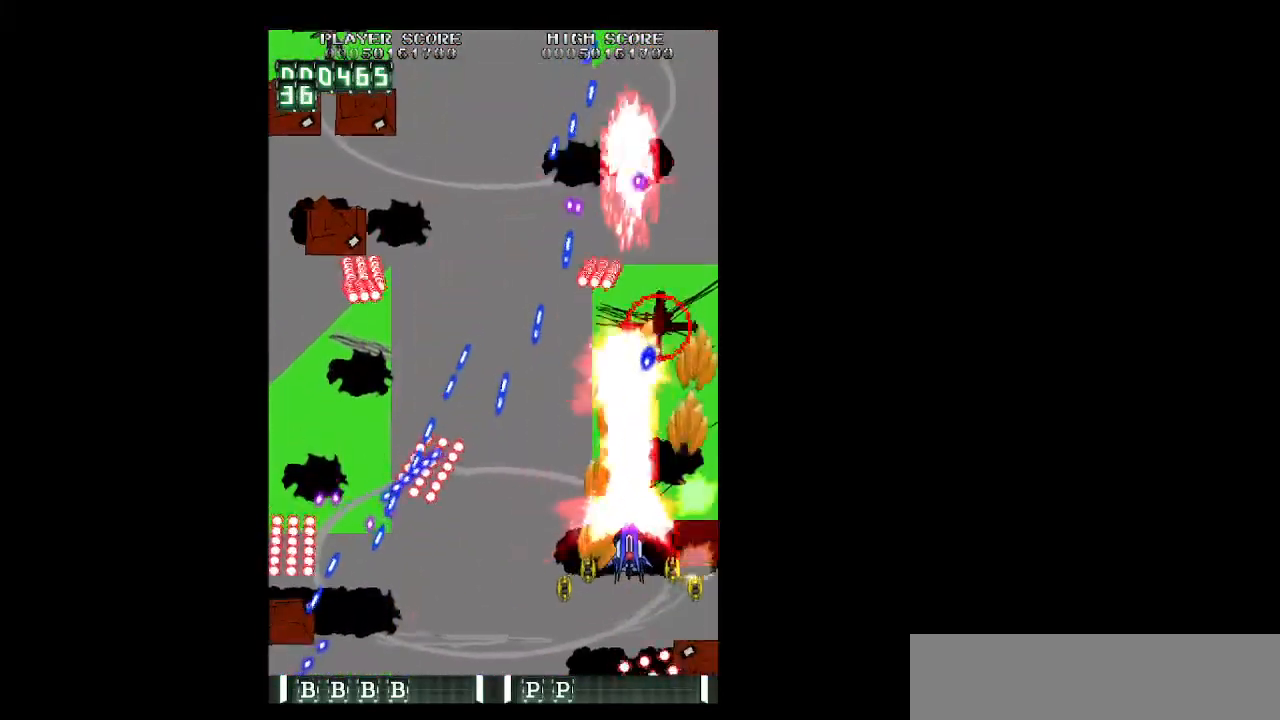
{"keys": ["up", "z"], "events": [[83, "up", "down"], [133, "left", "down"], [183, "right", "up"], [183, "up", "up"], [450, "left", "up"], [500, "up", "down"]]}
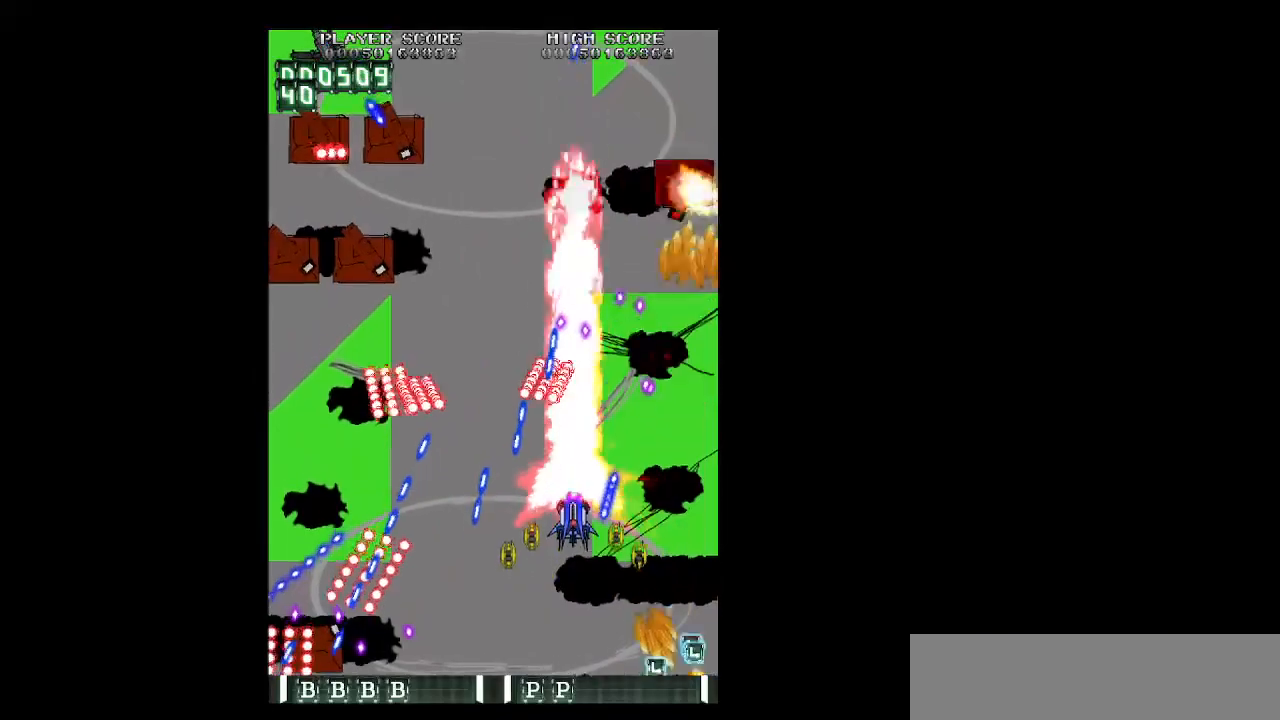
{"keys": ["down", "z"], "events": [[50, "right", "down"], [150, "right", "up"], [150, "up", "up"], [383, "down", "down"], [417, "left", "down"], [467, "left", "up"]]}
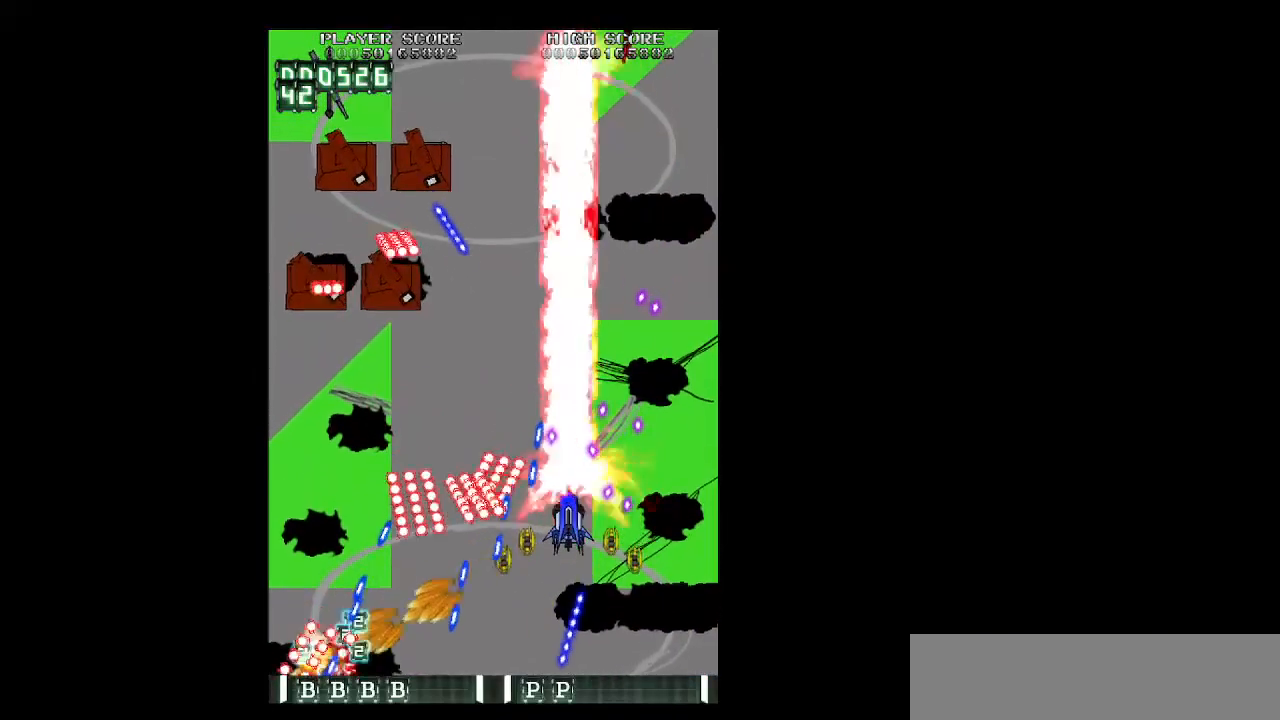
{"keys": ["down", "left", "z"], "events": [[17, "down", "up"], [117, "up", "down"], [250, "left", "down"], [350, "up", "up"], [433, "down", "down"]]}
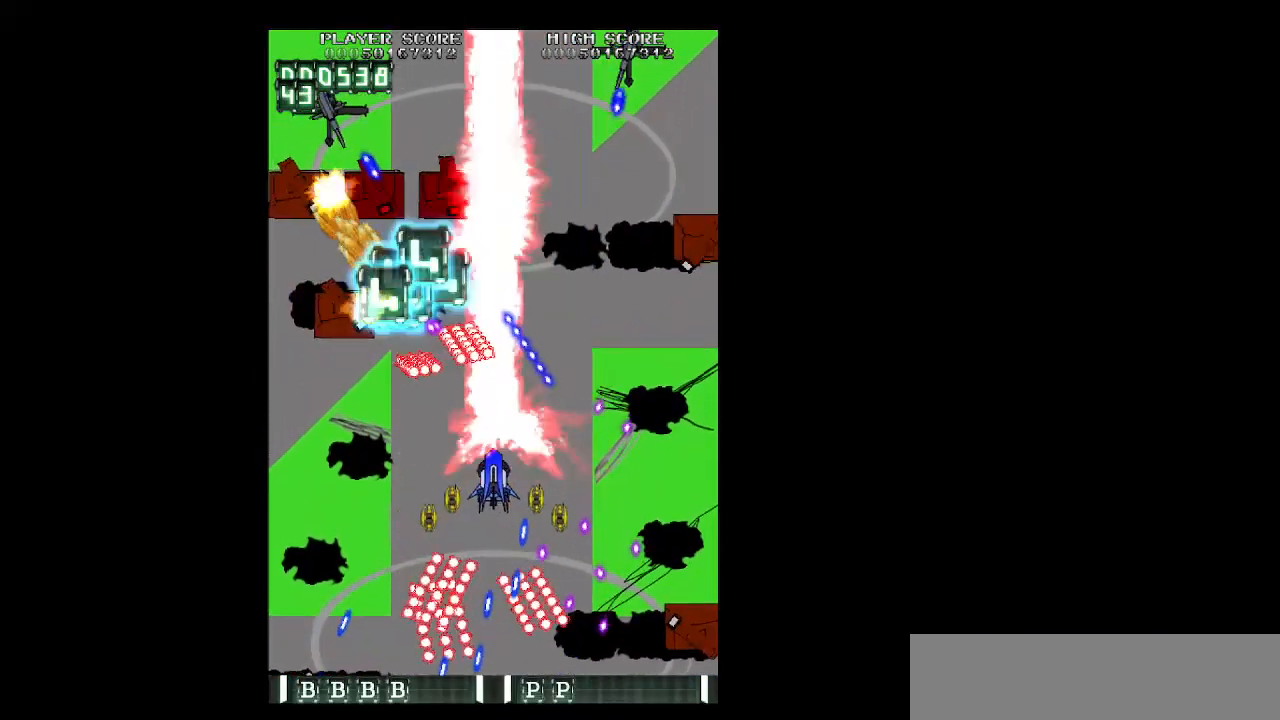
{"keys": ["left", "up", "z"], "events": [[33, "down", "up"], [317, "up", "down"], [417, "up", "up"], [500, "up", "down"]]}
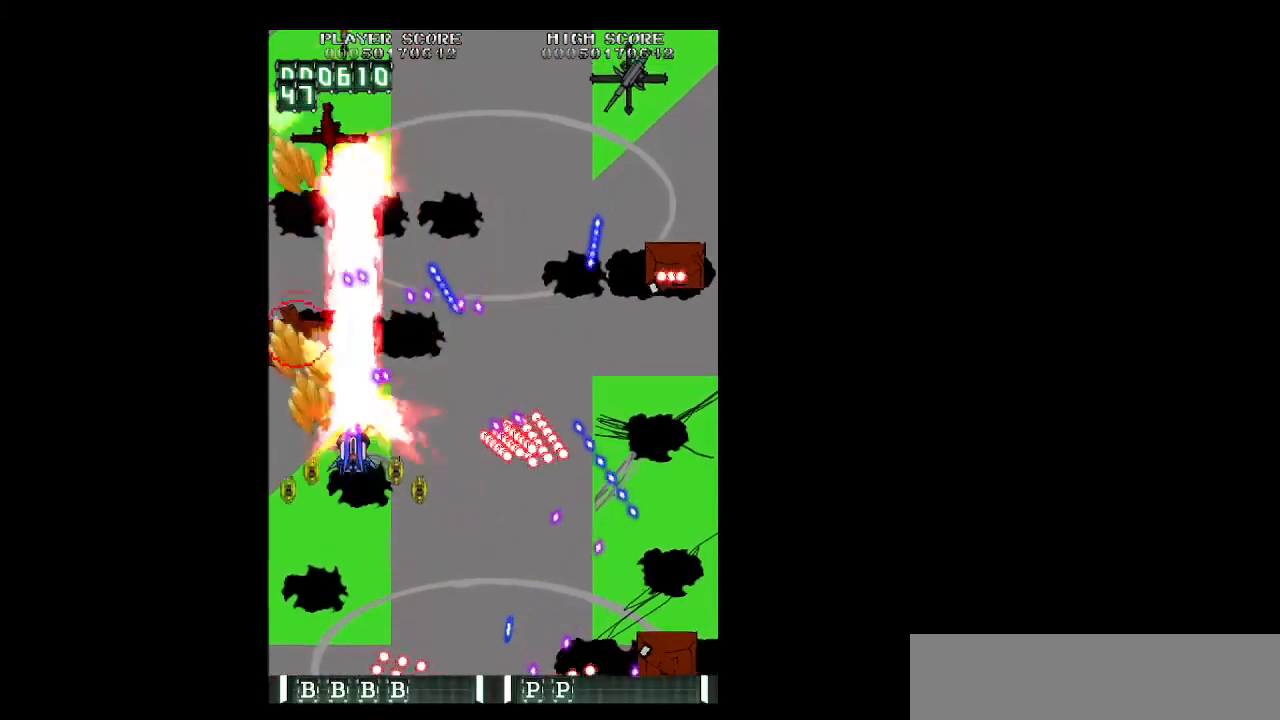
{"keys": ["right", "up", "z"], "events": [[100, "up", "up"], [150, "left", "up"], [233, "down", "down"], [233, "right", "down"], [283, "right", "up"], [333, "down", "up"], [383, "right", "down"], [417, "up", "down"]]}
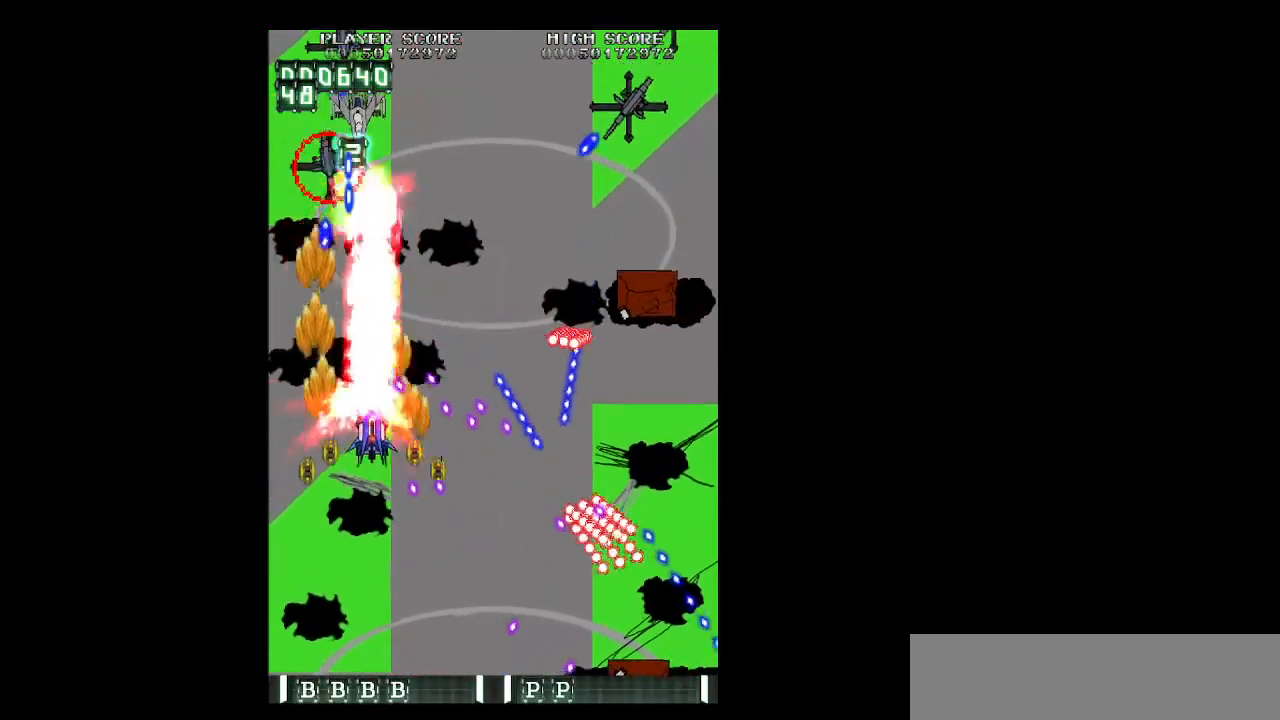
{"keys": ["right", "z"], "events": [[167, "up", "up"], [250, "down", "down"], [250, "right", "up"], [433, "right", "down"], [483, "down", "up"]]}
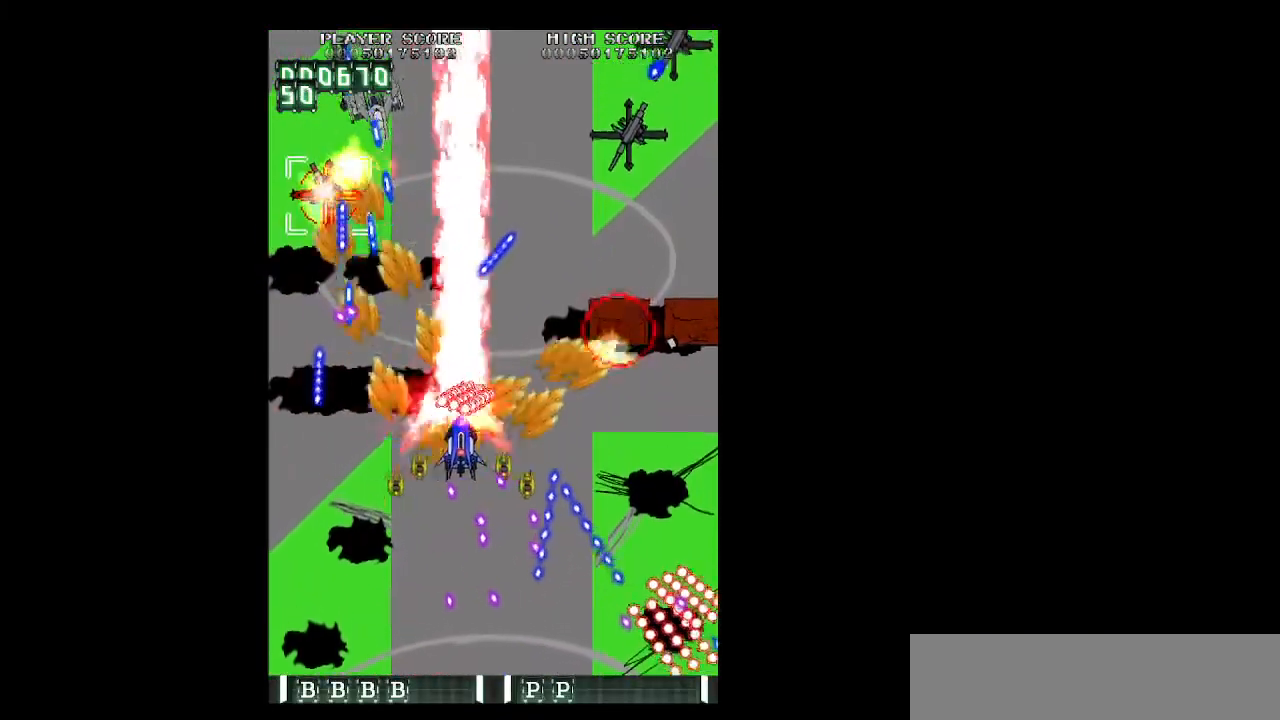
{"keys": ["right", "z"], "events": [[83, "up", "down"], [183, "up", "up"]]}
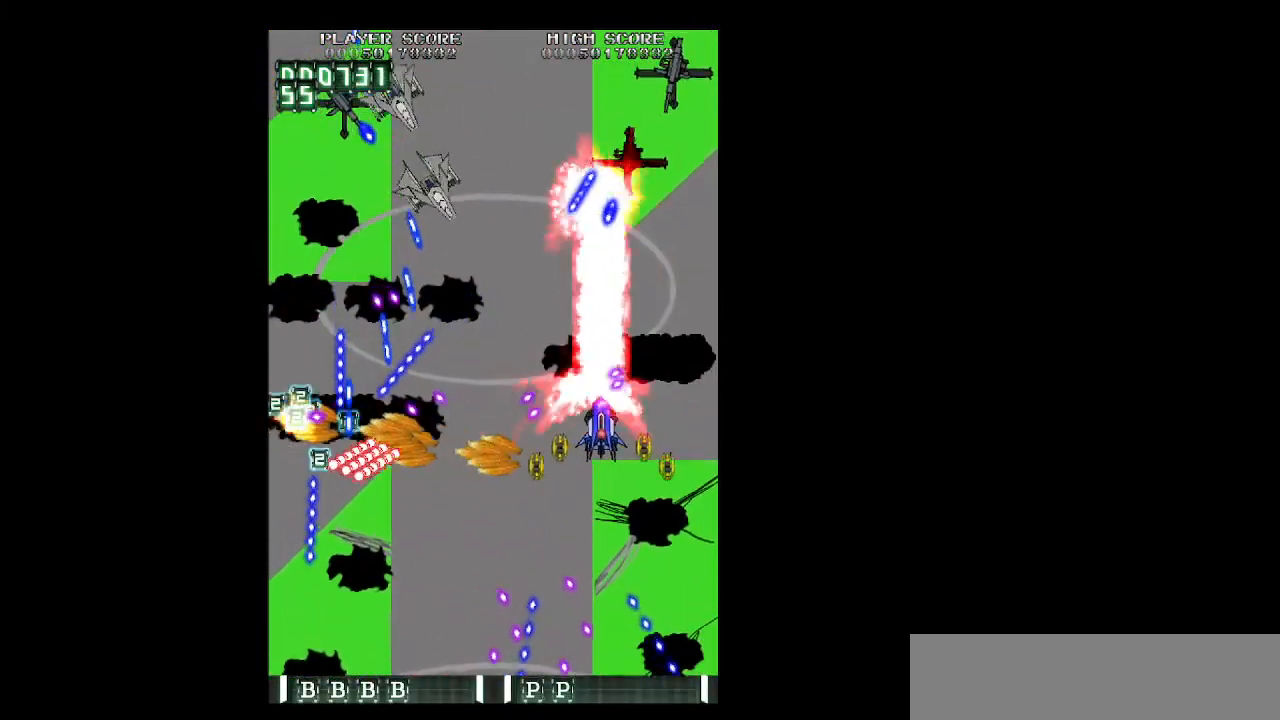
{"keys": ["left", "z"], "events": [[150, "down", "down"], [183, "down", "up"], [283, "right", "up"], [333, "left", "down"]]}
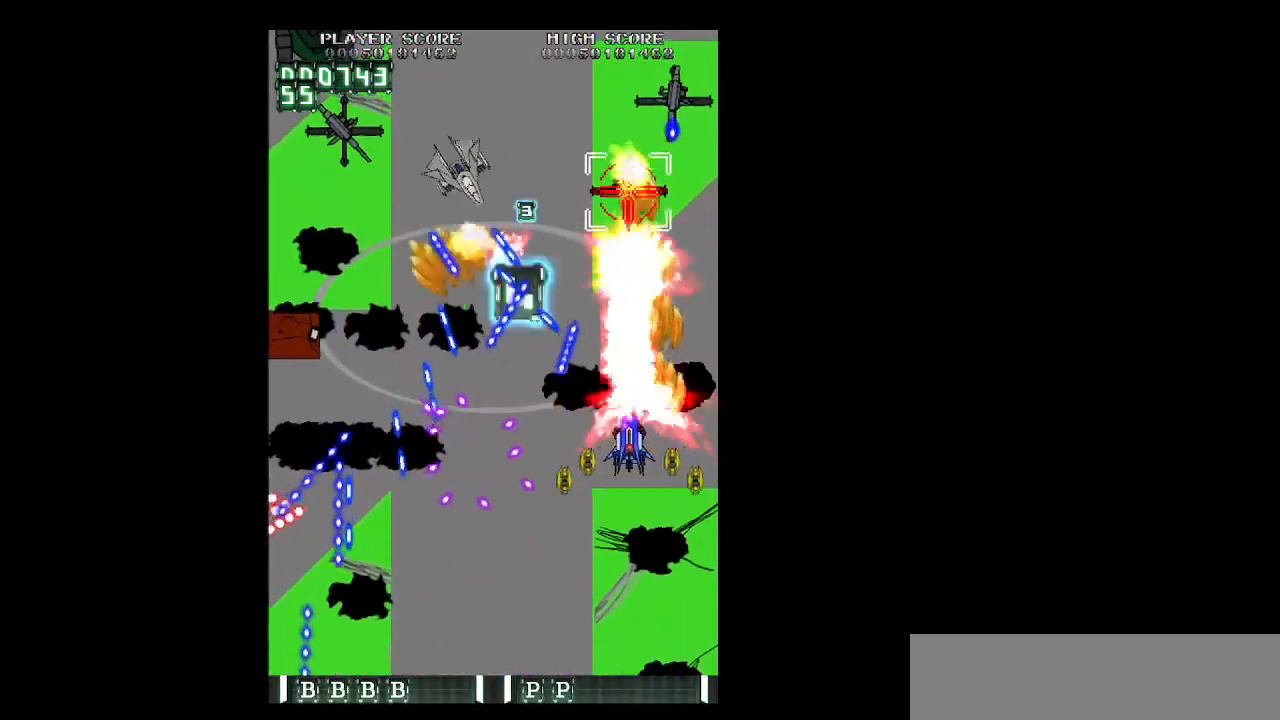
{"keys": ["down", "z"], "events": [[17, "left", "up"], [167, "down", "down"], [250, "down", "up"], [300, "down", "down"], [400, "down", "up"], [483, "down", "down"]]}
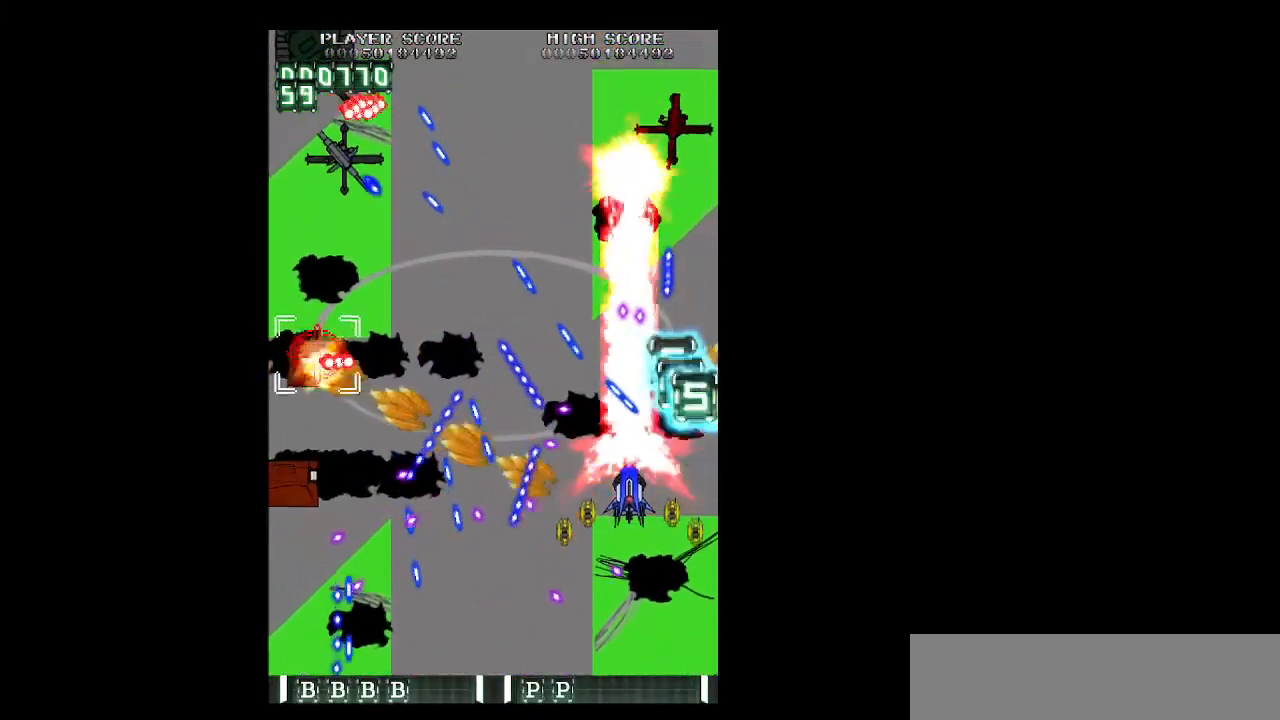
{"keys": ["z"], "events": [[33, "down", "up"], [133, "down", "down"], [217, "down", "up"], [267, "down", "down"], [367, "down", "up"], [450, "down", "down"], [500, "down", "up"]]}
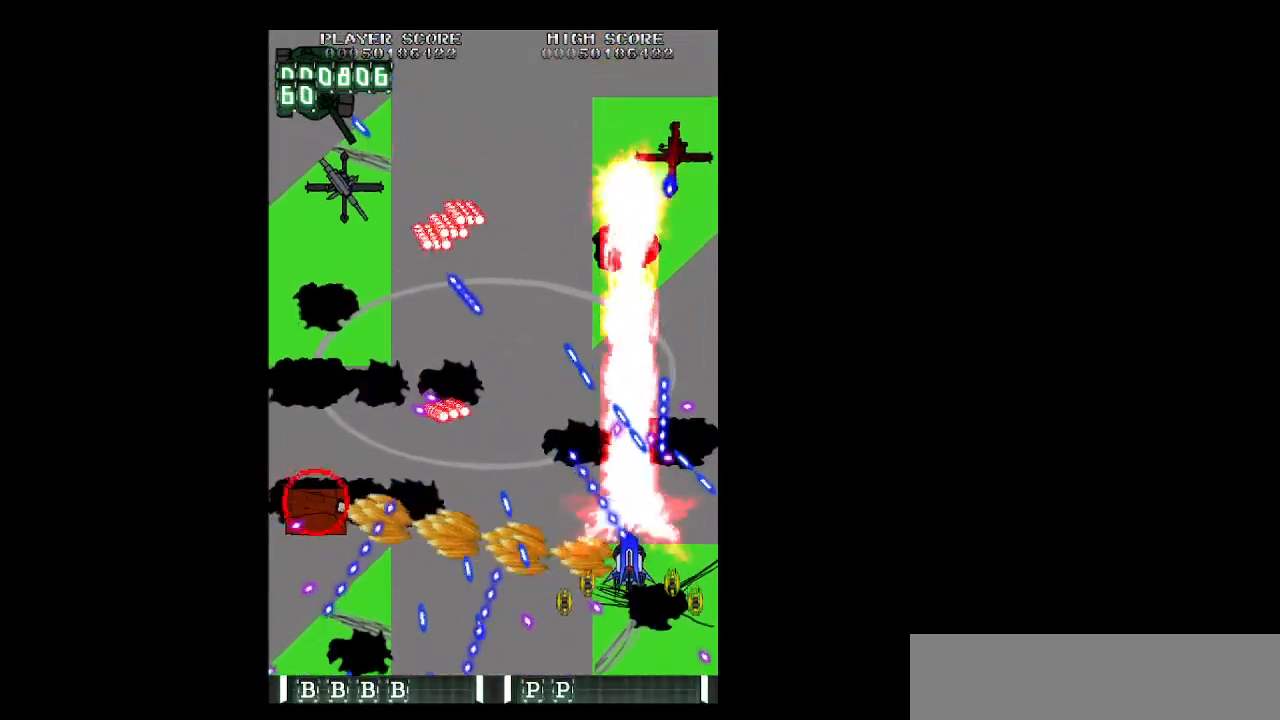
{"keys": ["down", "left", "z"], "events": [[50, "left", "down"], [100, "up", "down"], [333, "up", "up"], [417, "down", "down"]]}
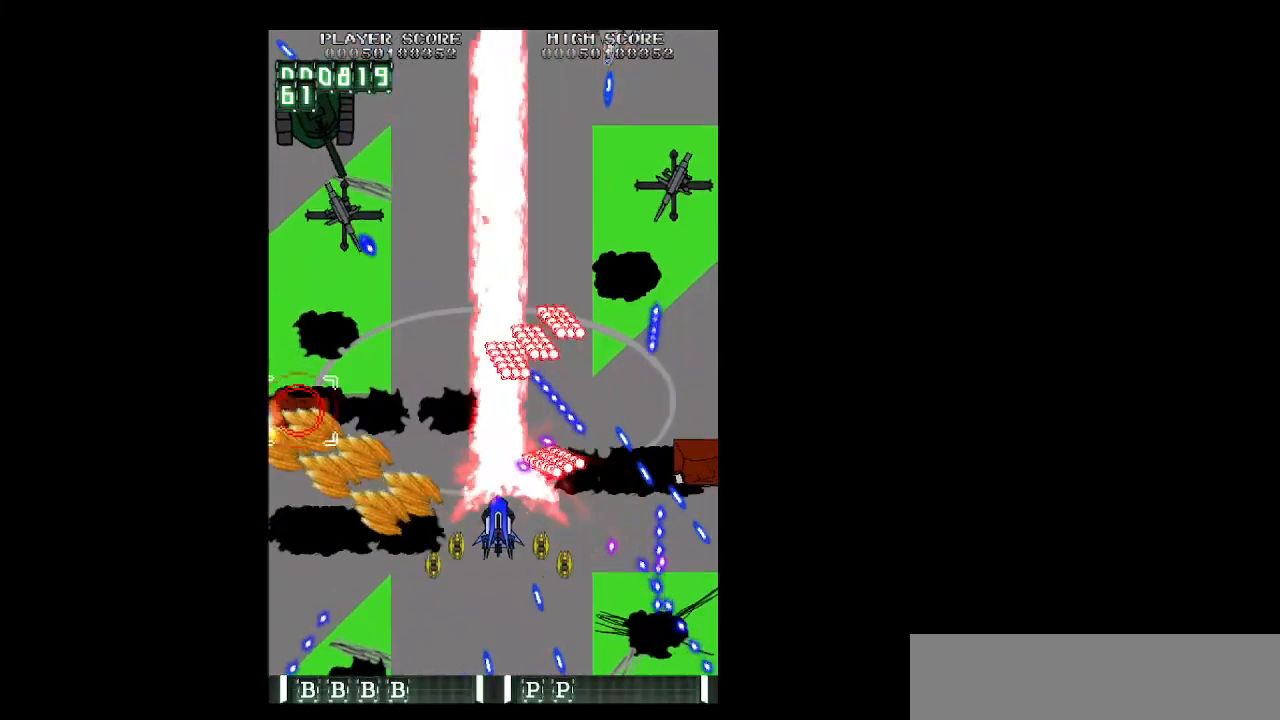
{"keys": ["left", "z"], "events": [[67, "down", "up"], [117, "down", "down"], [200, "down", "up"]]}
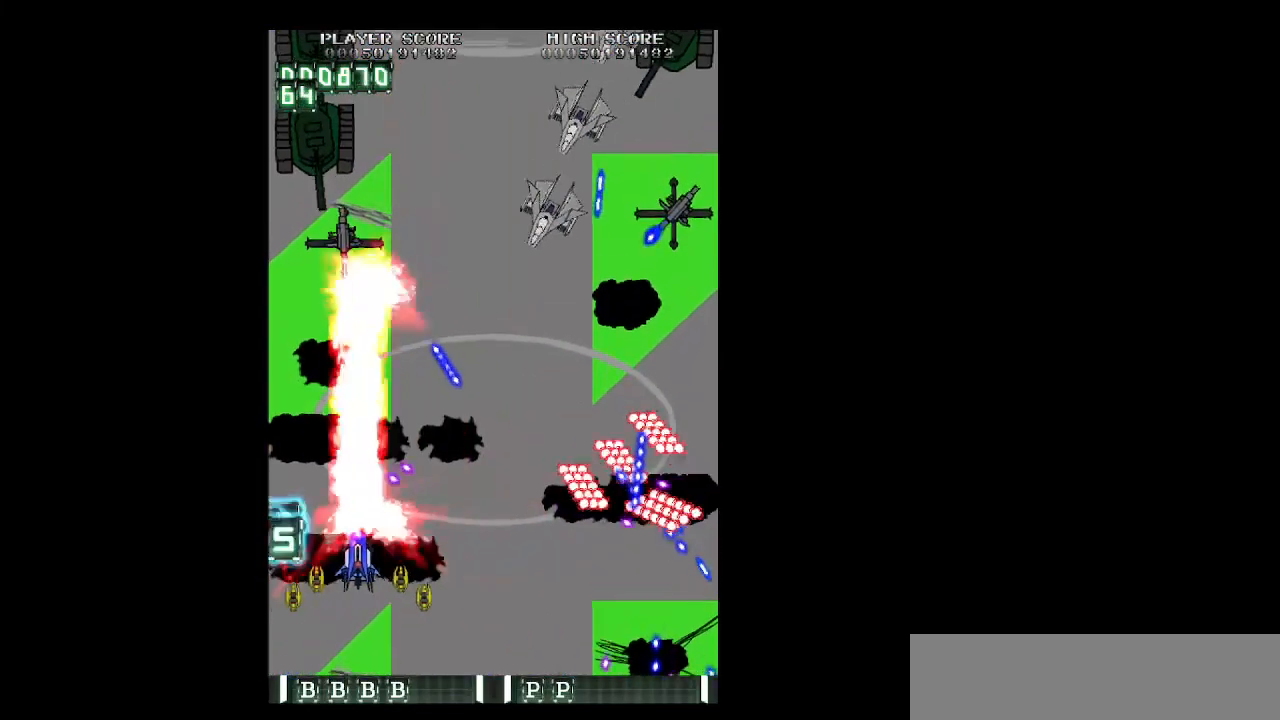
{"keys": ["right", "z"], "events": [[183, "up", "down"], [217, "right", "down"], [267, "left", "up"], [267, "up", "up"], [367, "down", "down"], [450, "down", "up"]]}
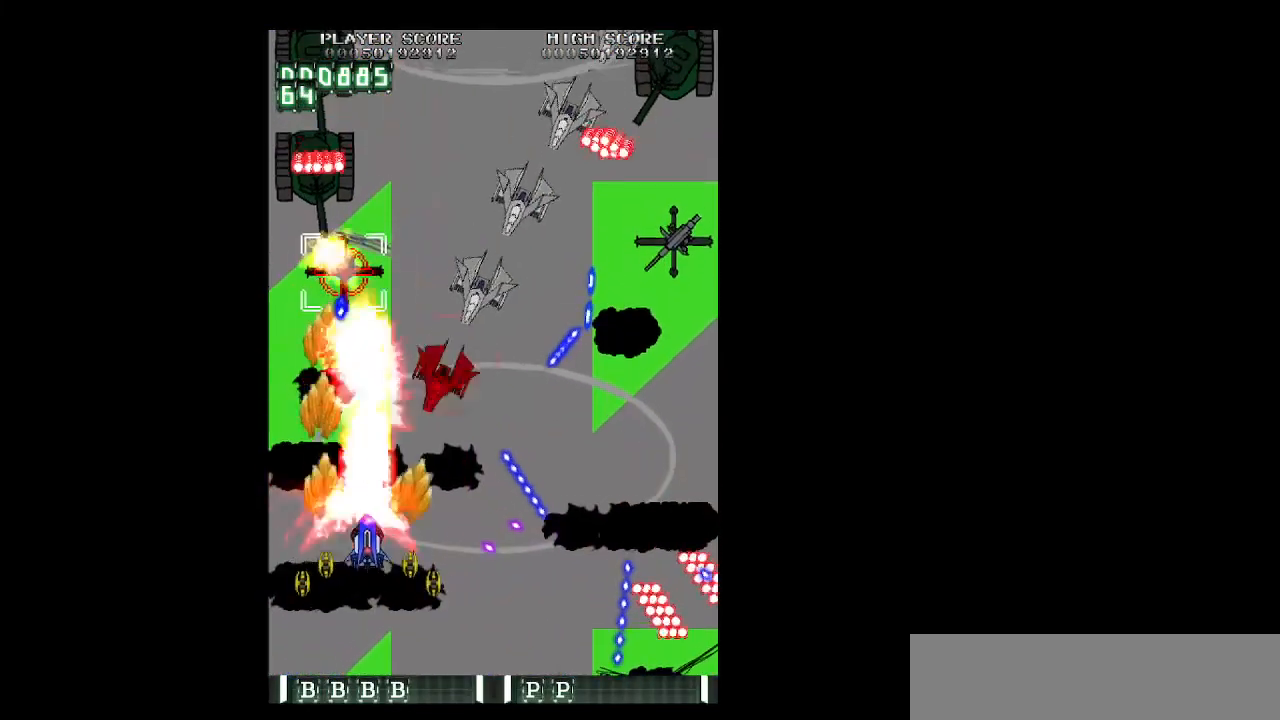
{"keys": ["right", "z"], "events": [[233, "up", "down"], [283, "up", "up"]]}
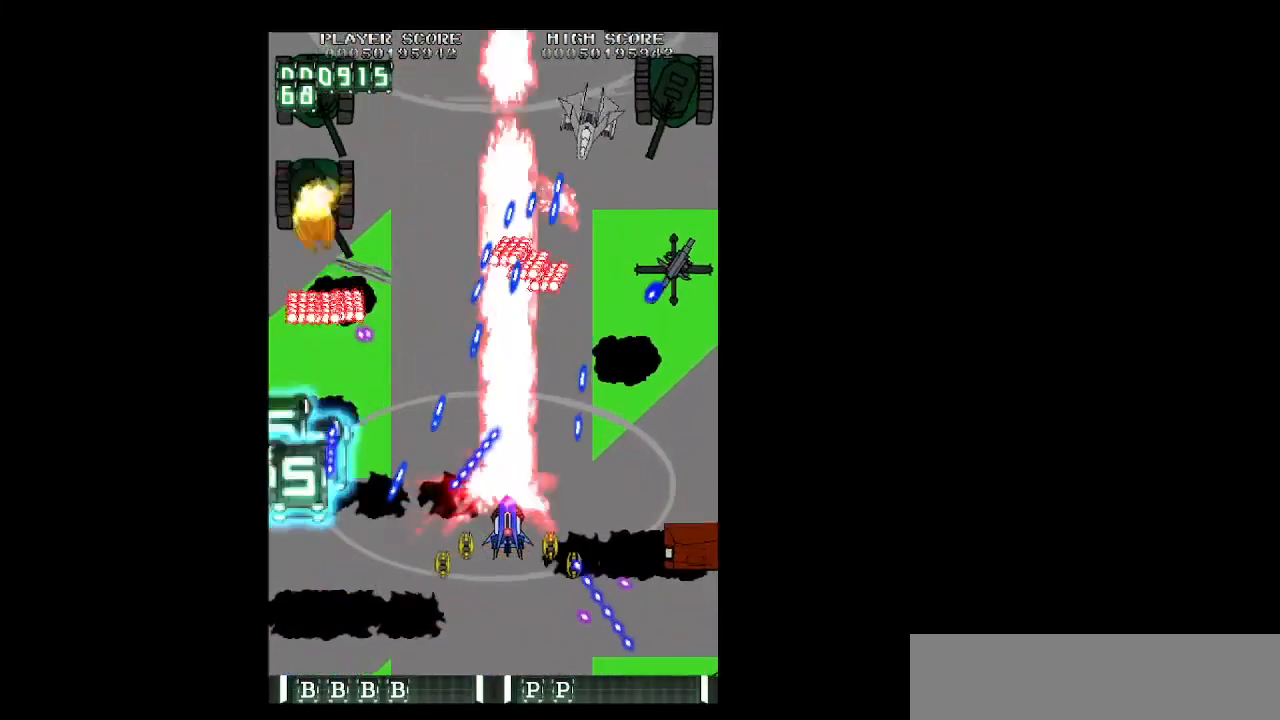
{"keys": ["right", "z"], "events": [[167, "down", "down"], [250, "down", "up"], [350, "down", "down"], [400, "down", "up"]]}
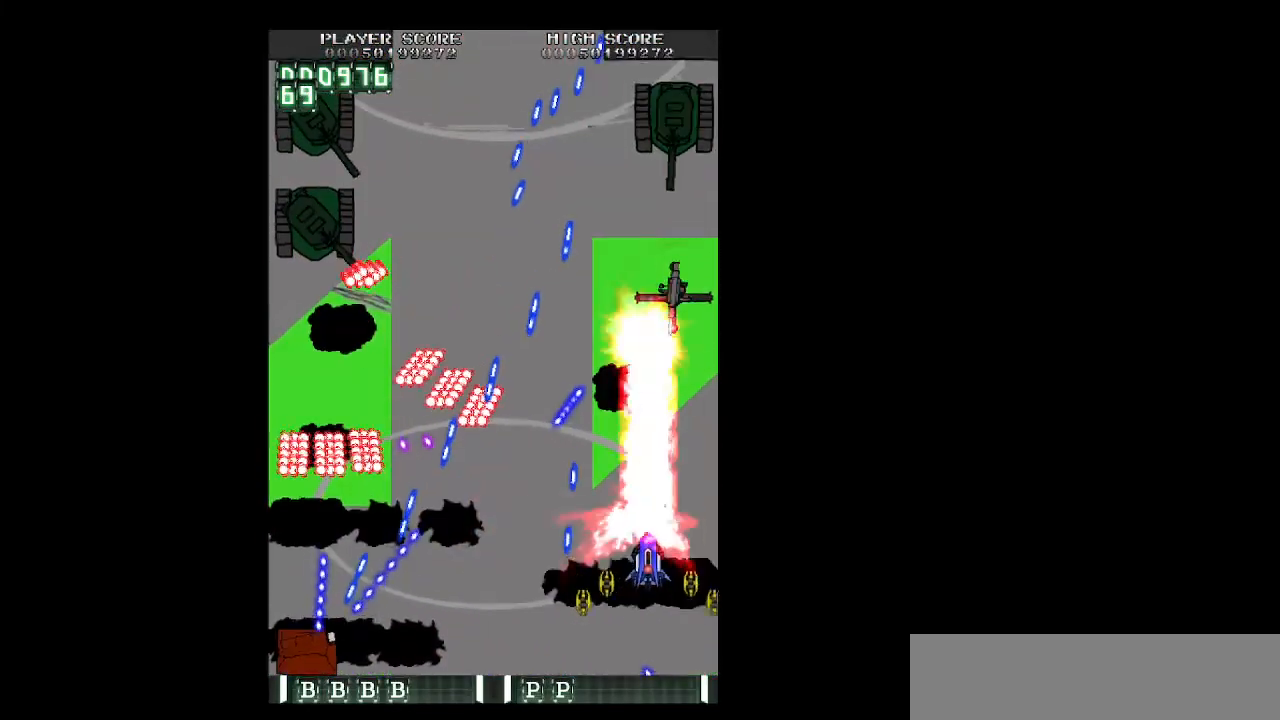
{"keys": ["left", "up", "z"], "events": [[33, "up", "down"], [83, "right", "up"], [133, "left", "down"], [217, "left", "up"], [317, "left", "down"], [417, "left", "up"], [500, "left", "down"]]}
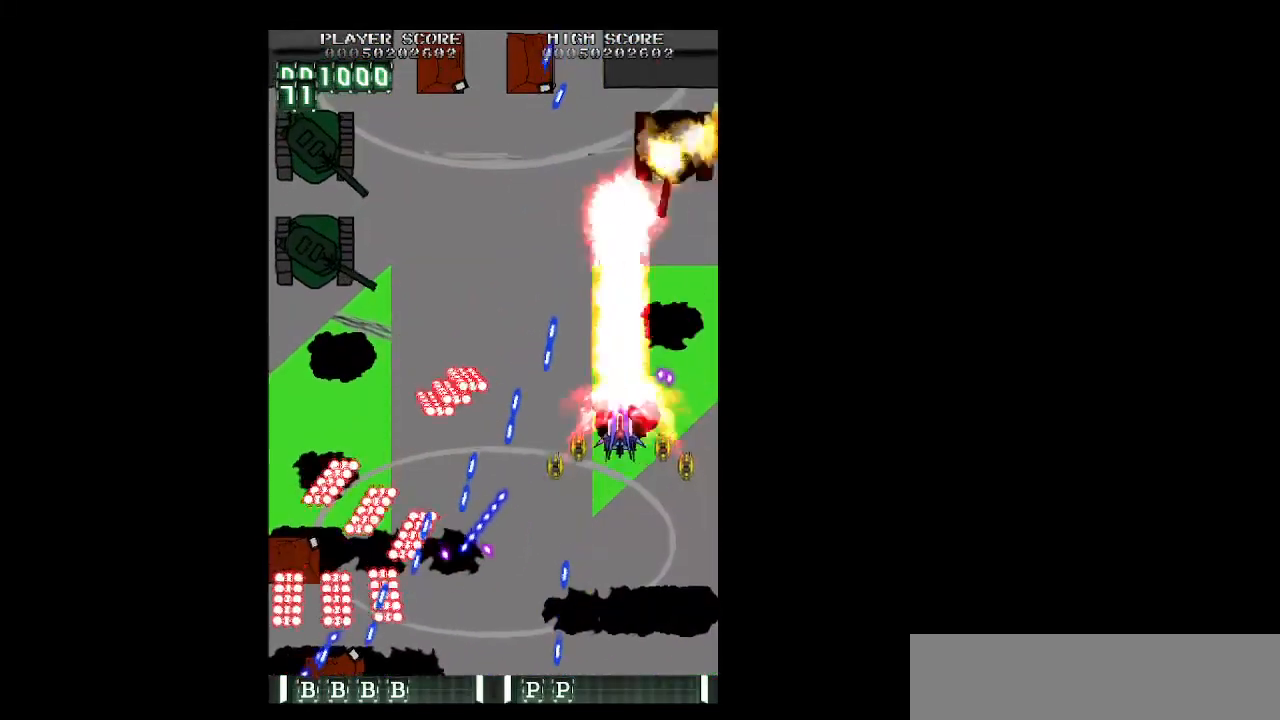
{"keys": ["left", "z"], "events": [[100, "left", "up"], [150, "left", "down"], [233, "up", "up"], [383, "down", "down"], [467, "down", "up"]]}
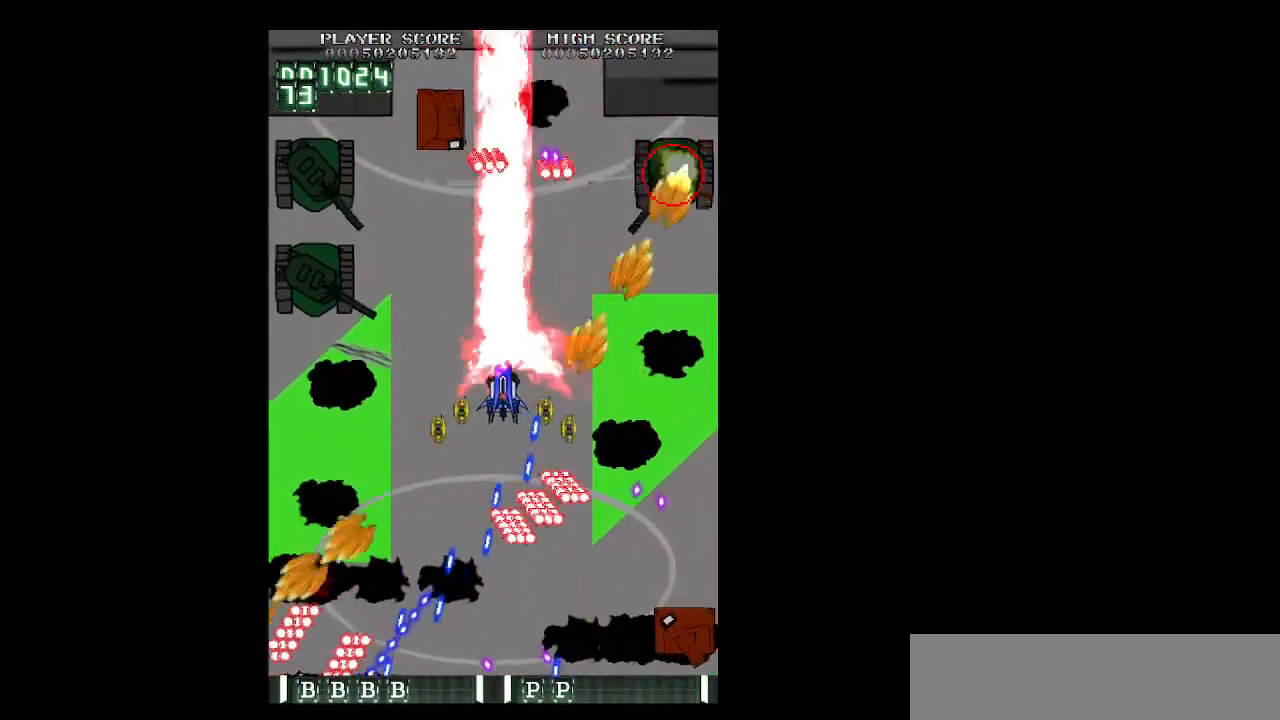
{"keys": ["left", "z"], "events": [[67, "down", "down"], [117, "down", "up"], [200, "down", "down"], [300, "down", "up"], [400, "down", "down"], [433, "down", "up"]]}
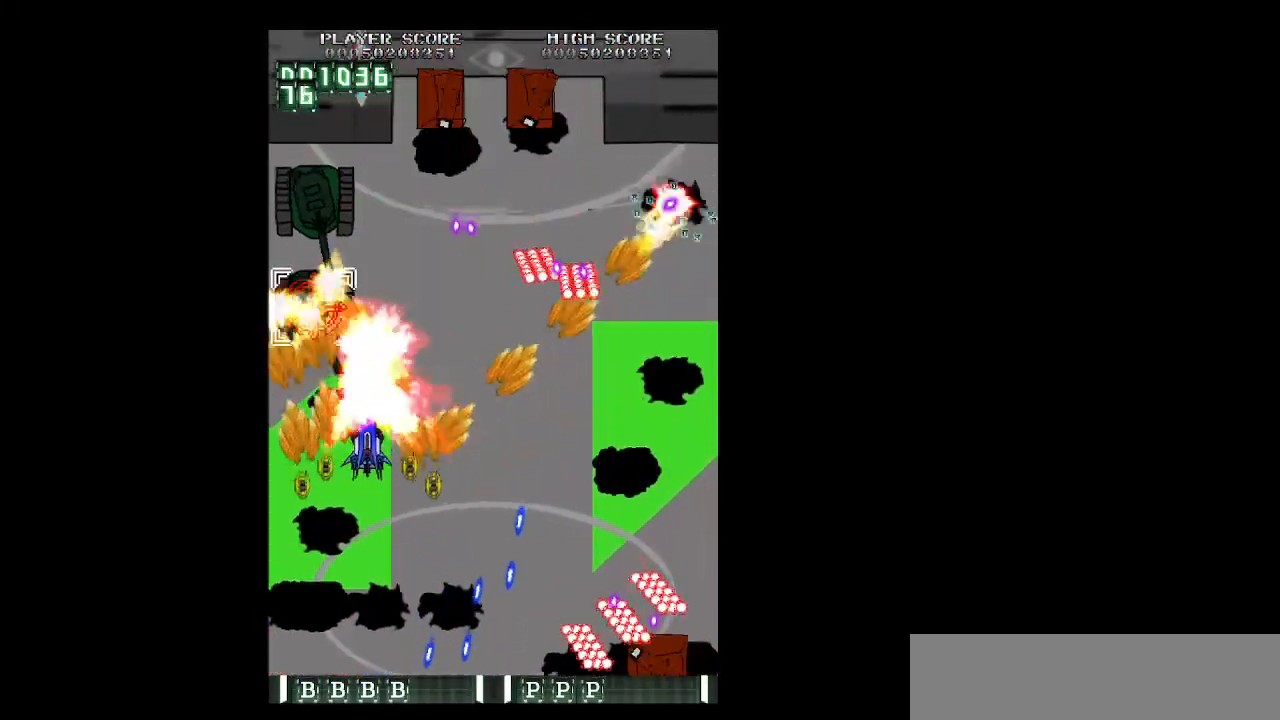
{"keys": ["down", "right", "z"], "events": [[83, "down", "down"], [267, "right", "down"], [317, "left", "up"]]}
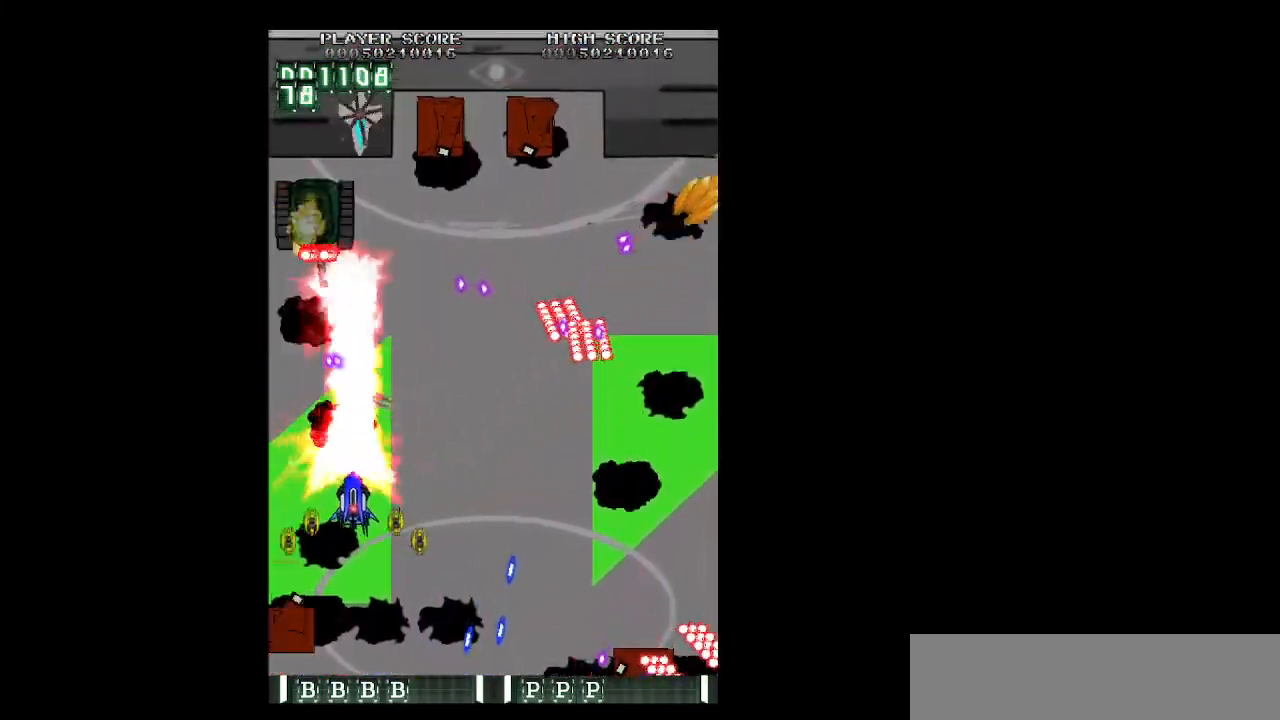
{"keys": ["up", "z"], "events": [[50, "down", "up"], [150, "up", "down"], [283, "right", "up"], [433, "right", "down"], [467, "right", "up"]]}
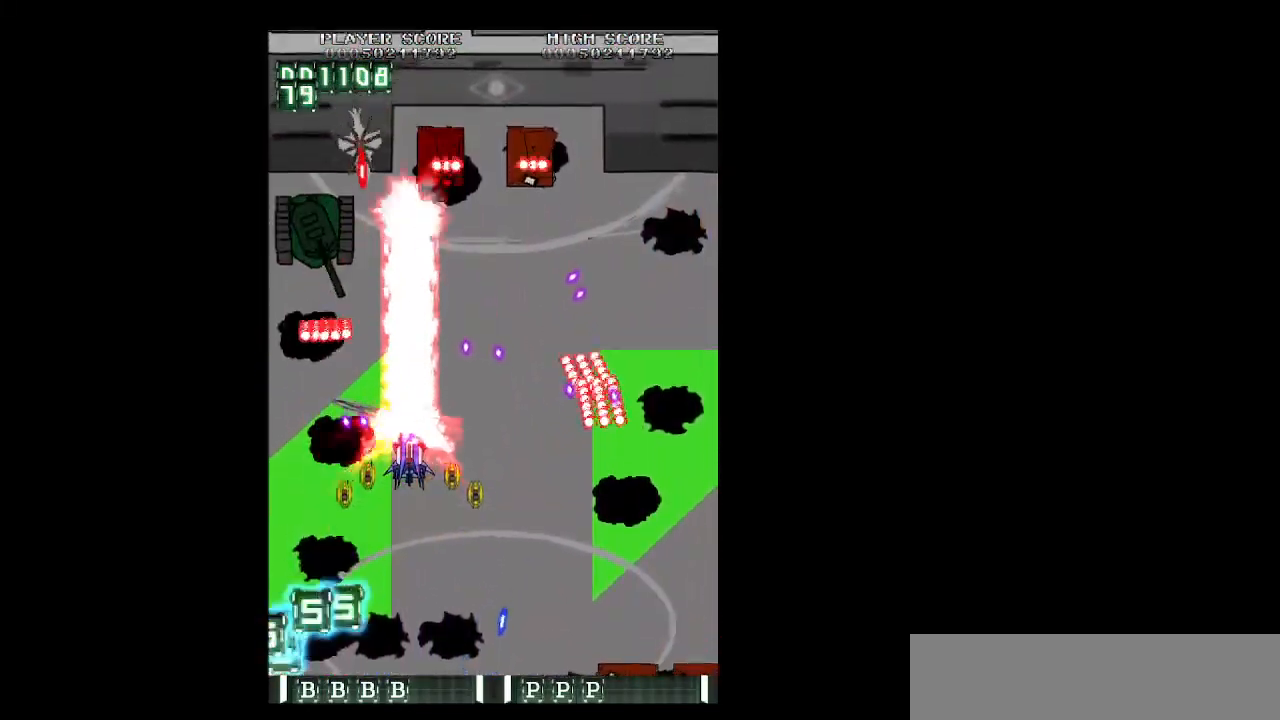
{"keys": ["down", "right", "z"], "events": [[250, "right", "down"], [300, "up", "up"], [350, "down", "down"]]}
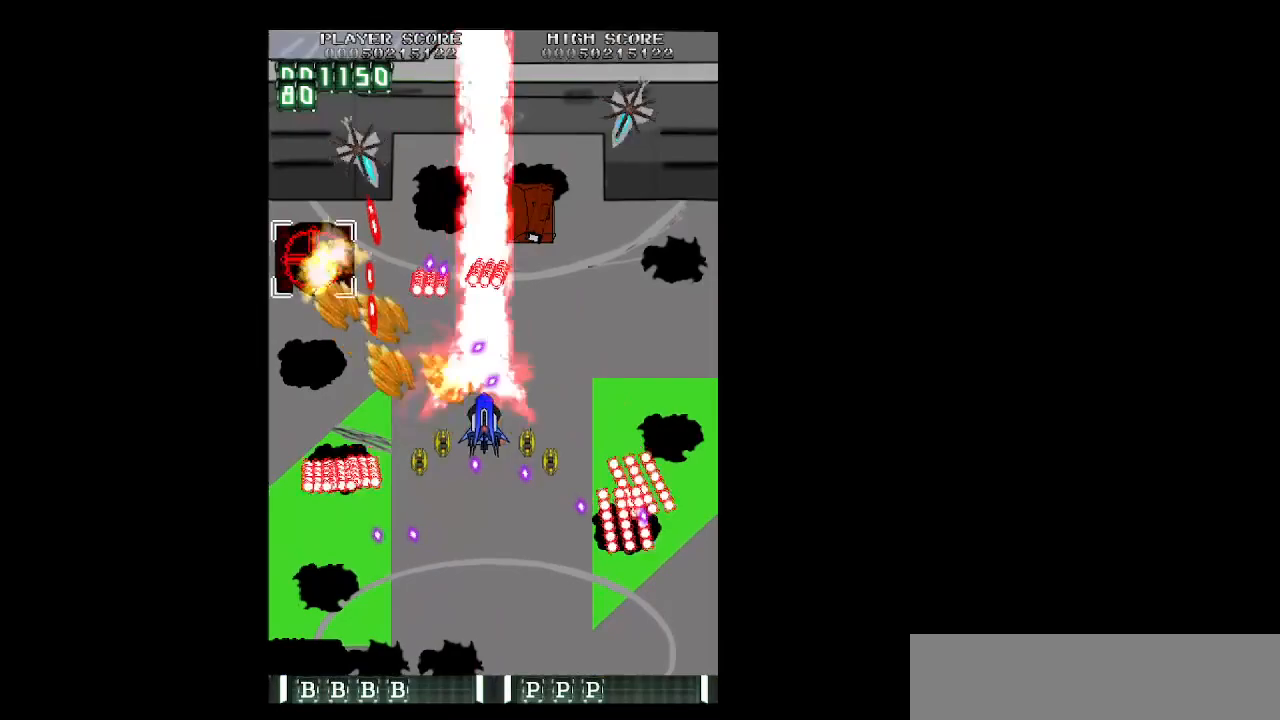
{"keys": ["right", "z"], "events": [[133, "down", "up"], [217, "up", "down"], [367, "up", "up"], [400, "up", "down"], [500, "up", "up"]]}
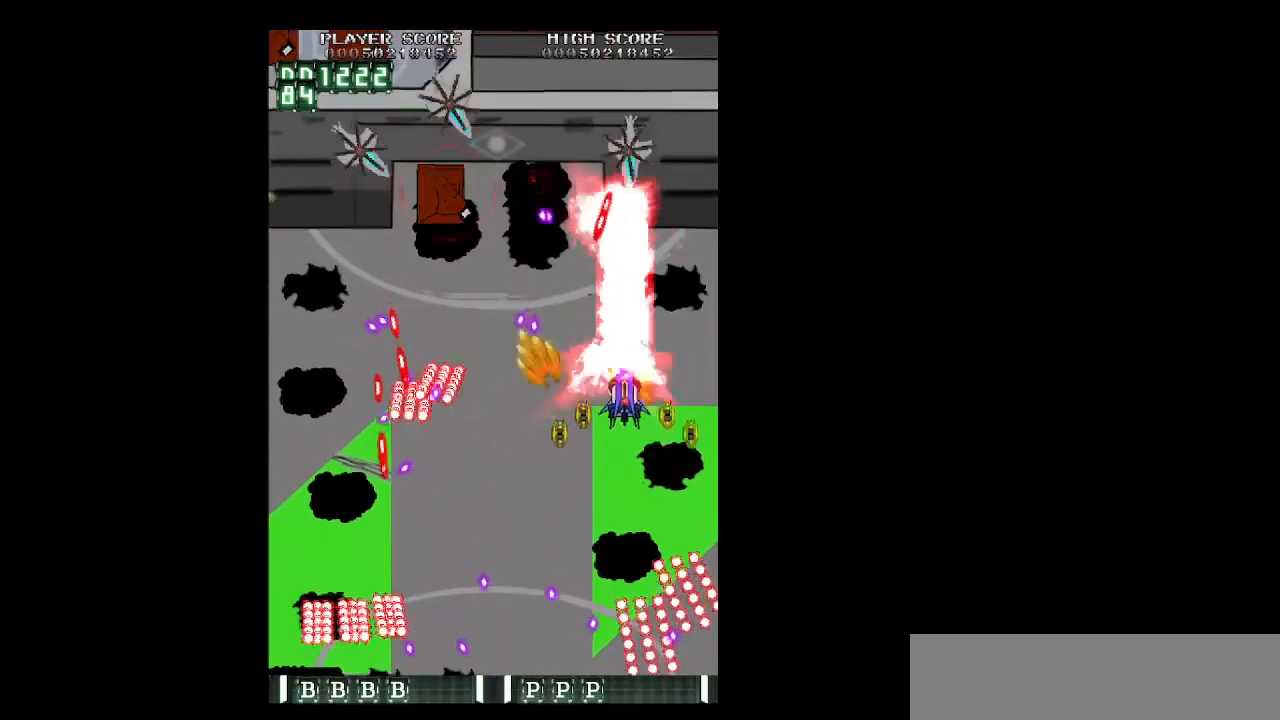
{"keys": ["up", "z"], "events": [[100, "down", "down"], [100, "right", "up"], [150, "left", "down"], [183, "down", "up"], [283, "up", "down"], [333, "left", "up"]]}
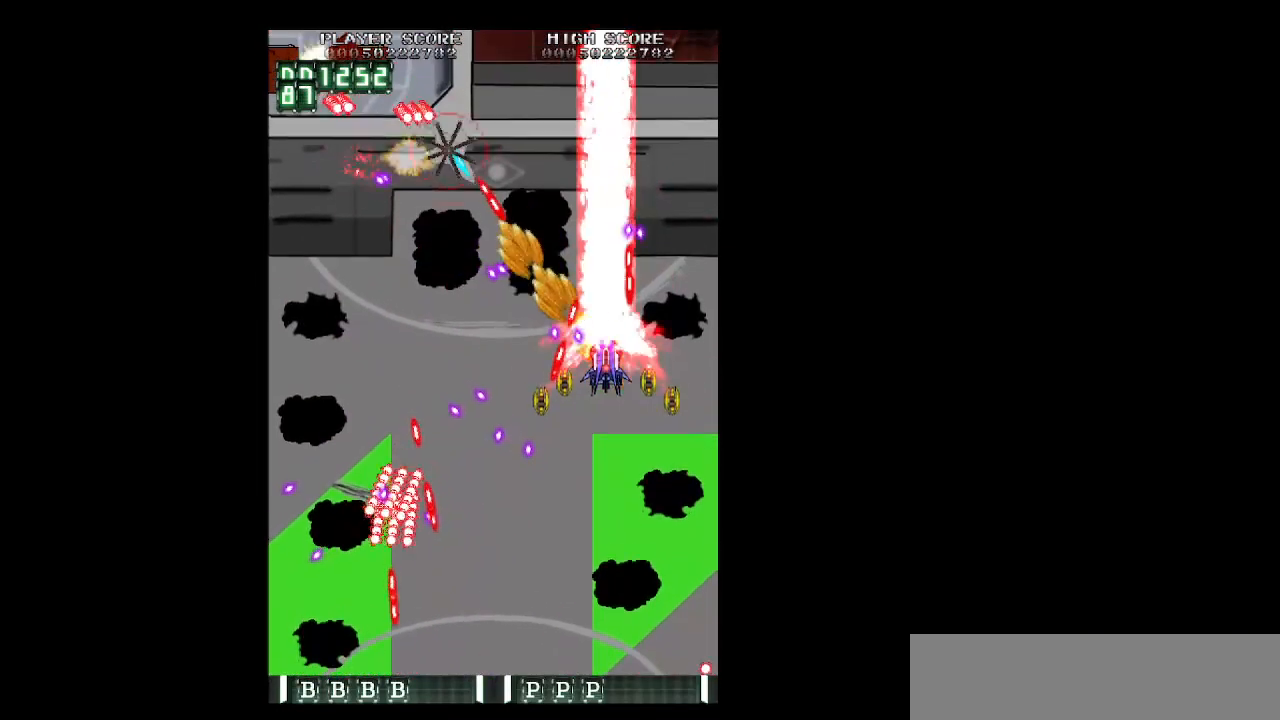
{"keys": ["down", "z"], "events": [[67, "left", "down"], [167, "left", "up"], [167, "up", "up"], [300, "down", "down"], [350, "right", "down"], [433, "right", "up"]]}
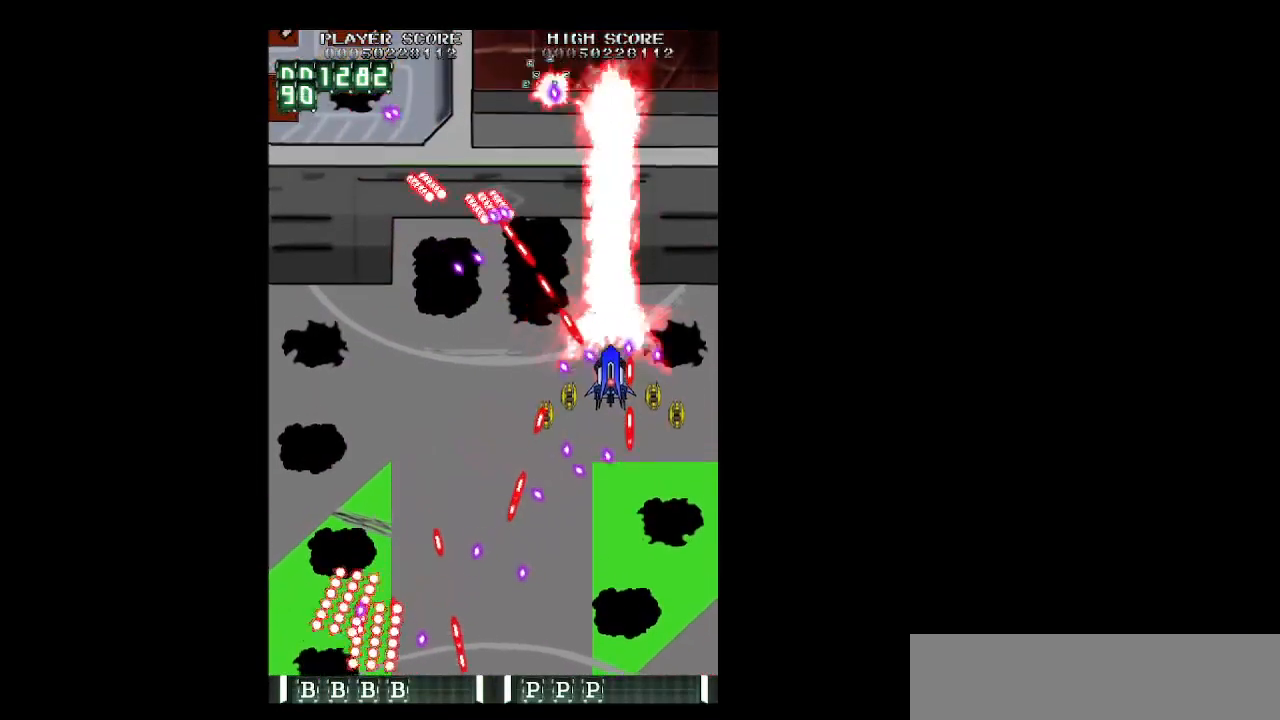
{"keys": ["left", "up", "z"], "events": [[133, "left", "down"], [367, "down", "up"], [450, "up", "down"]]}
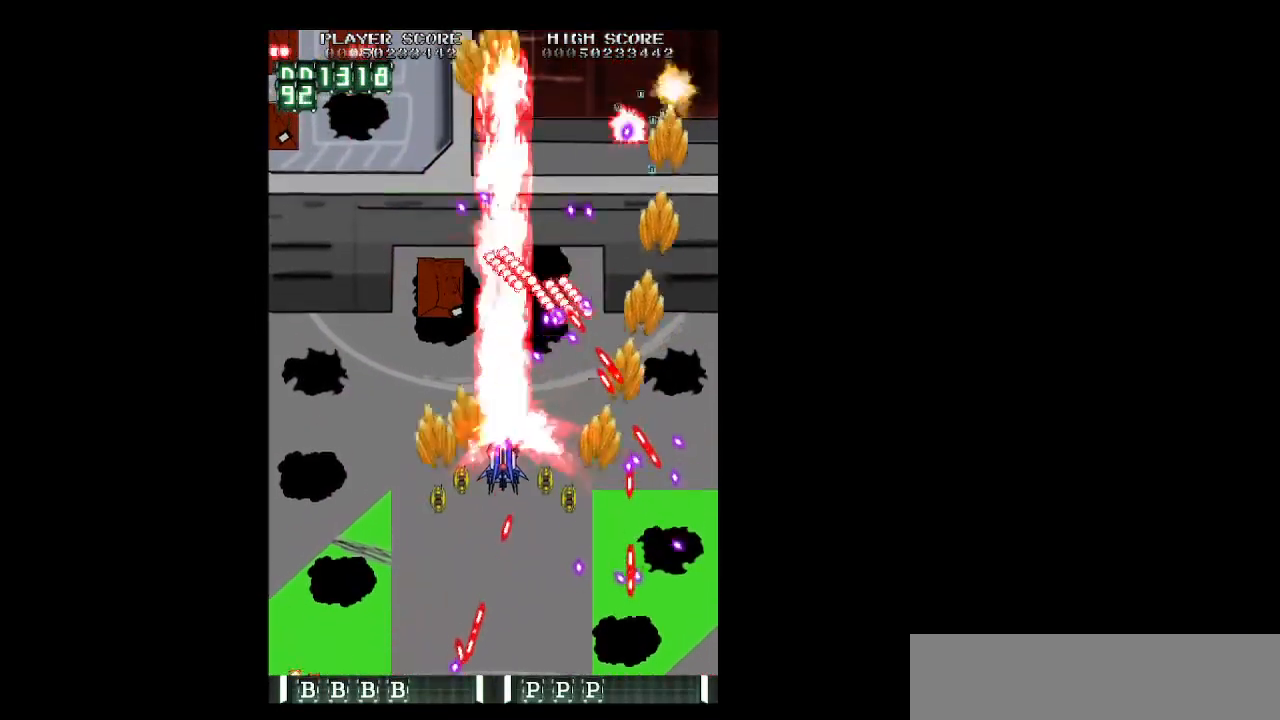
{"keys": ["left", "z"], "events": [[100, "up", "up"], [183, "up", "down"], [283, "up", "up"], [383, "up", "down"], [467, "up", "up"]]}
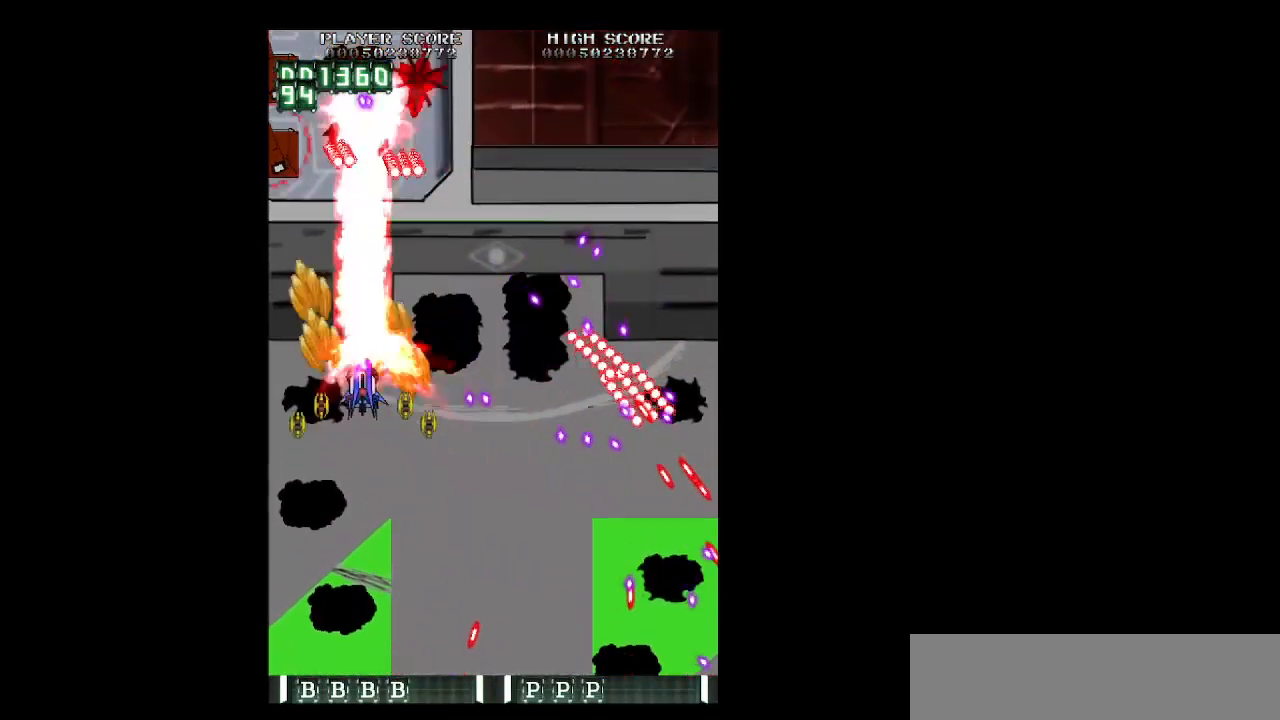
{"keys": ["down", "right", "shift", "z"], "events": [[17, "up", "down"], [200, "right", "down"], [250, "left", "up"], [300, "right", "up"], [433, "shift", "down"], [433, "up", "up"], [483, "down", "down"], [483, "right", "down"]]}
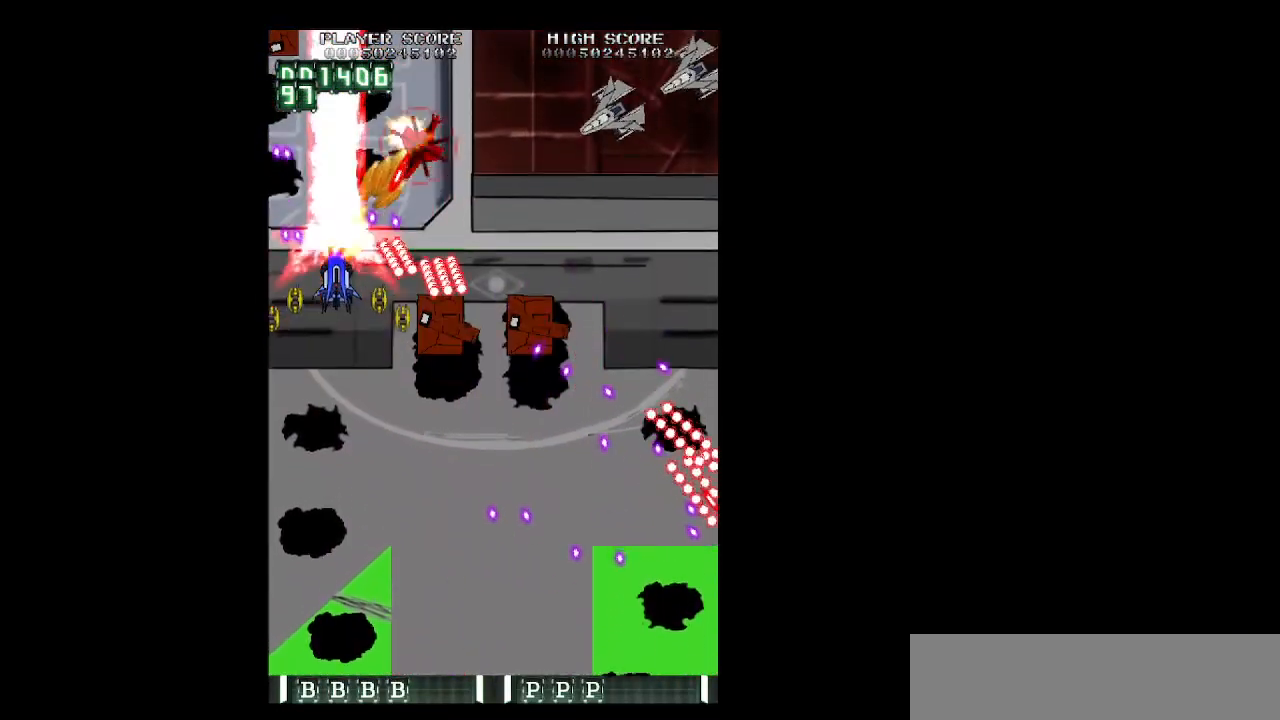
{"keys": ["right", "z"], "events": [[33, "right", "up"], [83, "shift", "up"], [133, "right", "down"], [217, "down", "up"], [217, "right", "up"], [217, "shift", "down"], [317, "up", "down"], [367, "up", "up"], [417, "right", "down"], [450, "shift", "up"]]}